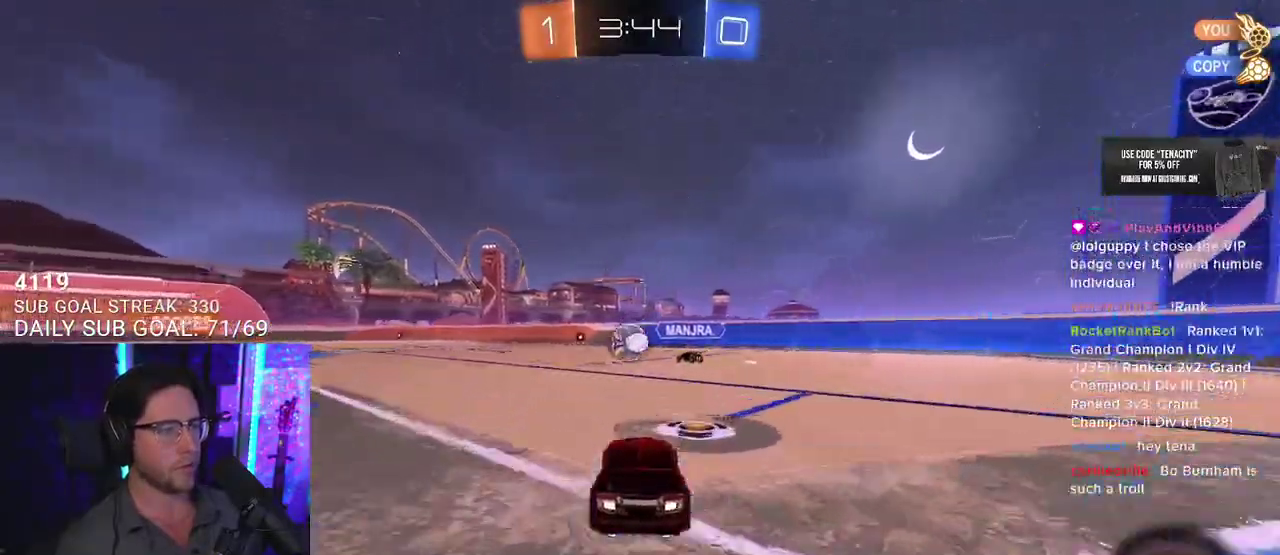
Gameplay with a controller (PlayStation layout); each line is a JSON object with the inputs held at the frame after it. "events" lists button and stick changes between this image and that frame as [ms after this image, input, new state], when the widget could be followed in between. This overlay highlights the sticks when they move; stick clicks (L3 R3) are not distinguishable.
{"buttons": ["R1", "R2"], "left_stick": "center", "right_stick": "center", "events": [[167, "left_stick", "left"], [300, "left_stick", "center"]]}
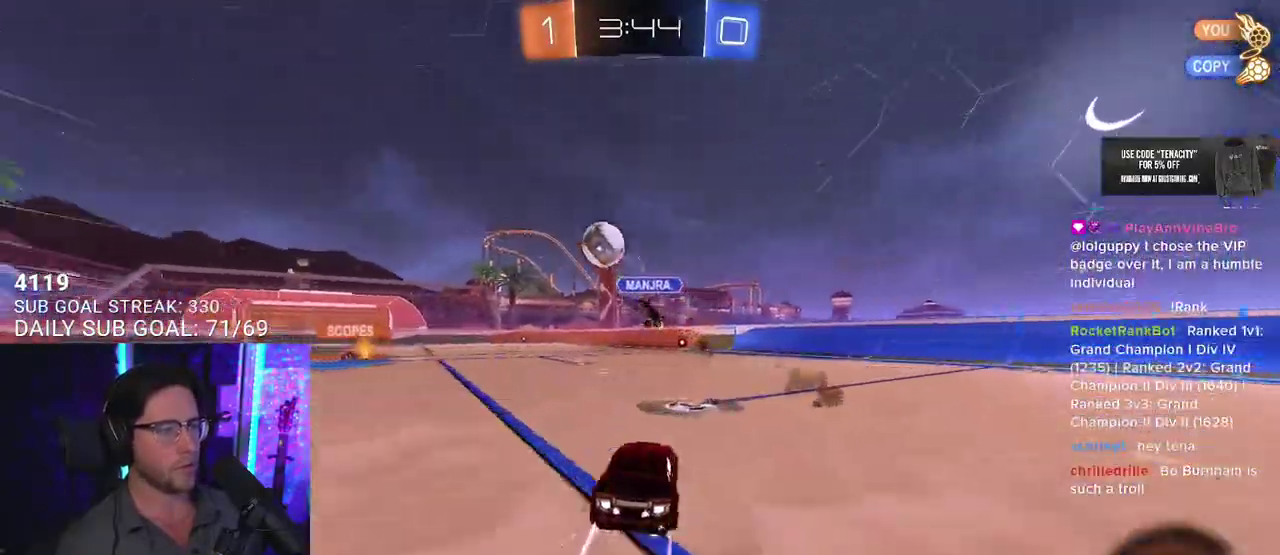
{"buttons": ["R2"], "left_stick": "center", "right_stick": "center", "events": [[50, "R1", "up"], [67, "left_stick", "left"], [200, "TRIANGLE", "down"], [267, "left_stick", "center"], [300, "TRIANGLE", "up"]]}
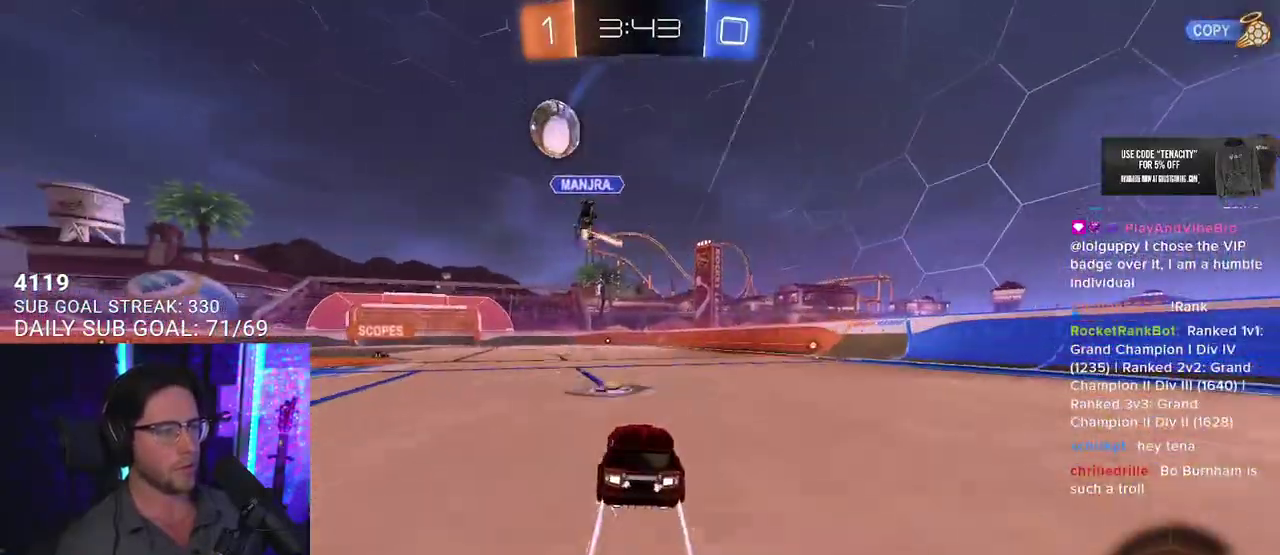
{"buttons": ["R2"], "left_stick": "center", "right_stick": "center", "events": [[33, "left_stick", "left"], [133, "left_stick", "center"], [300, "R1", "down"], [400, "R1", "up"]]}
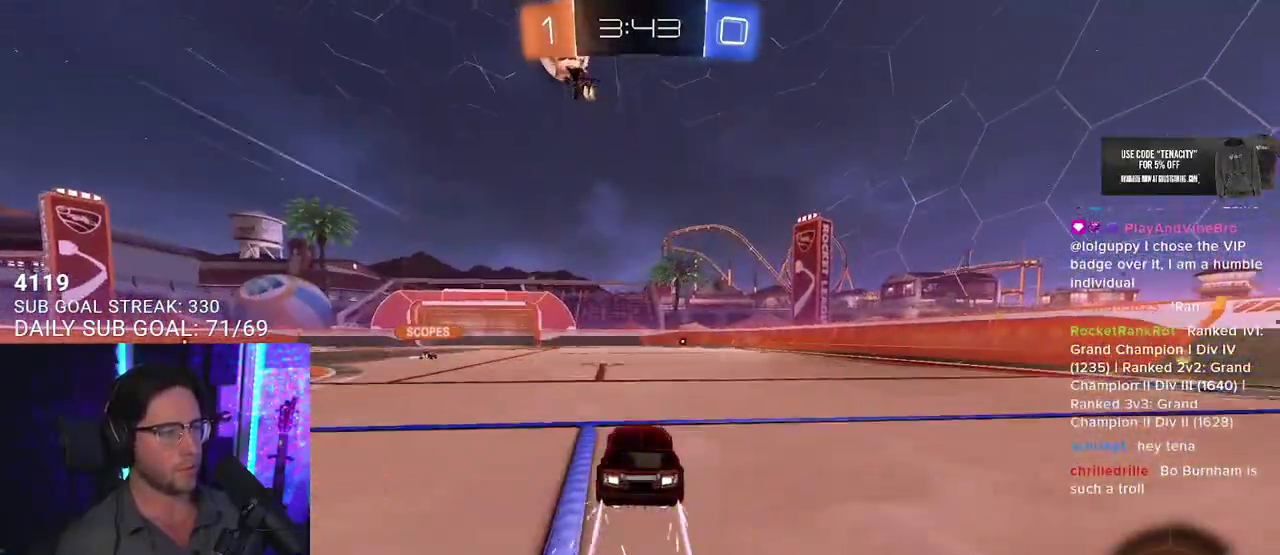
{"buttons": ["R2"], "left_stick": "right", "right_stick": "center", "events": [[17, "left_stick", "left"], [100, "left_stick", "center"], [467, "left_stick", "right"]]}
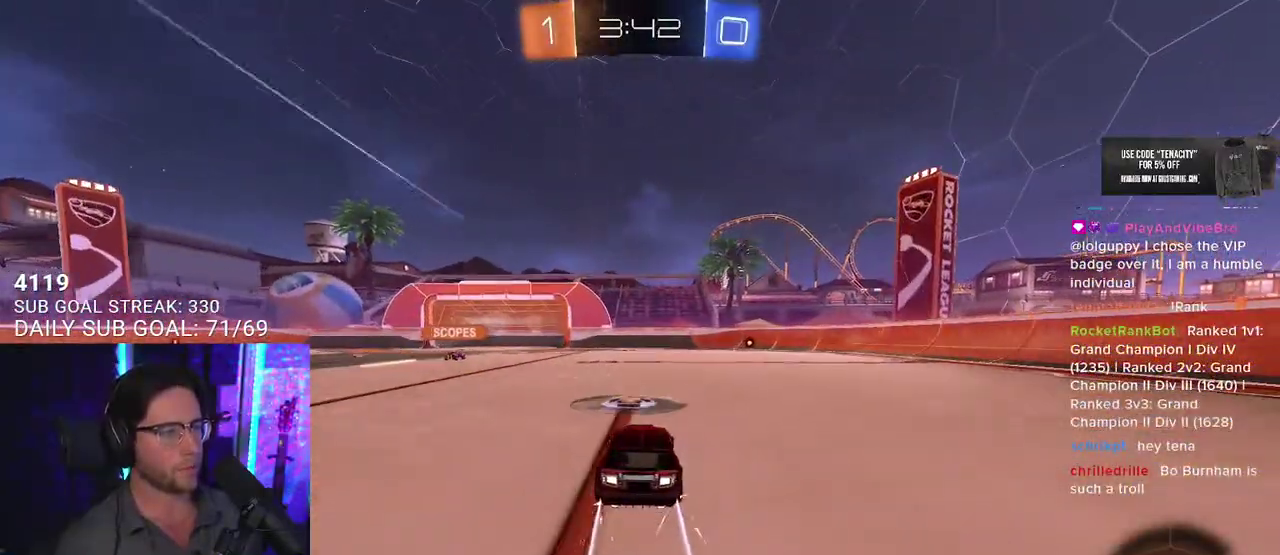
{"buttons": ["R1", "R2"], "left_stick": "center", "right_stick": "center"}
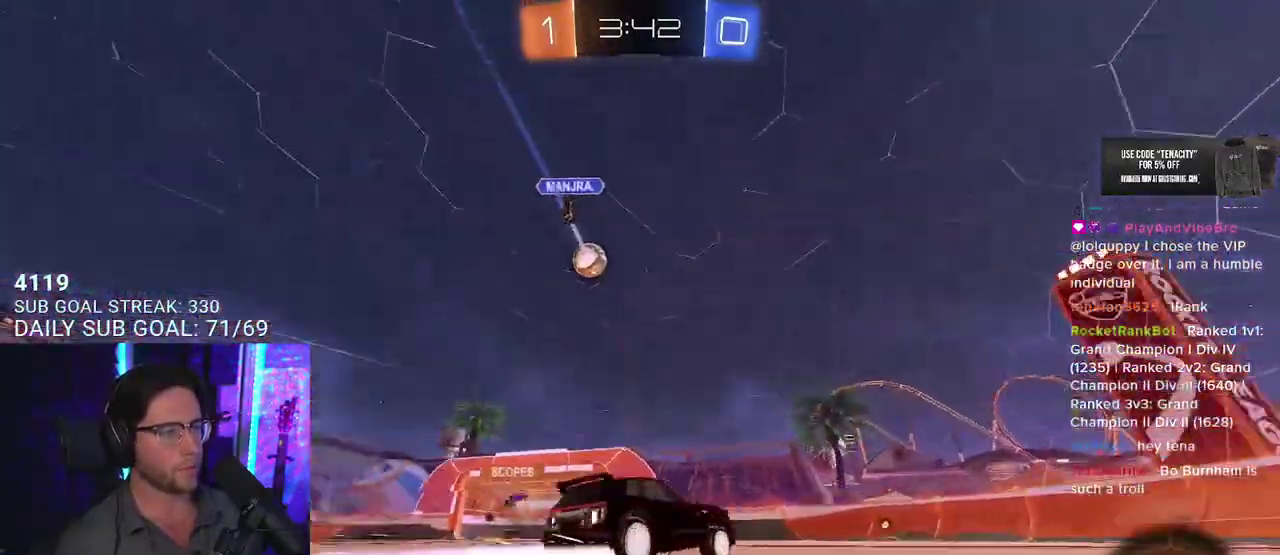
{"buttons": ["R2"], "left_stick": "center", "right_stick": "center", "events": [[17, "R1", "up"]]}
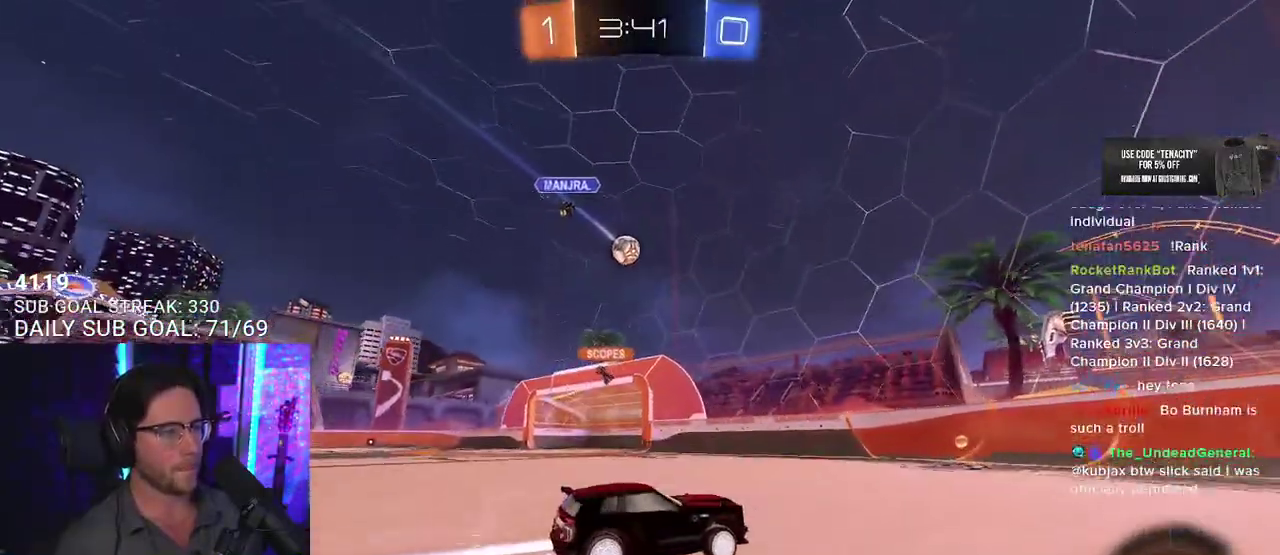
{"buttons": ["R2"], "left_stick": "left", "right_stick": "center", "events": [[133, "left_stick", "left"], [217, "SQUARE", "down"], [317, "SQUARE", "up"]]}
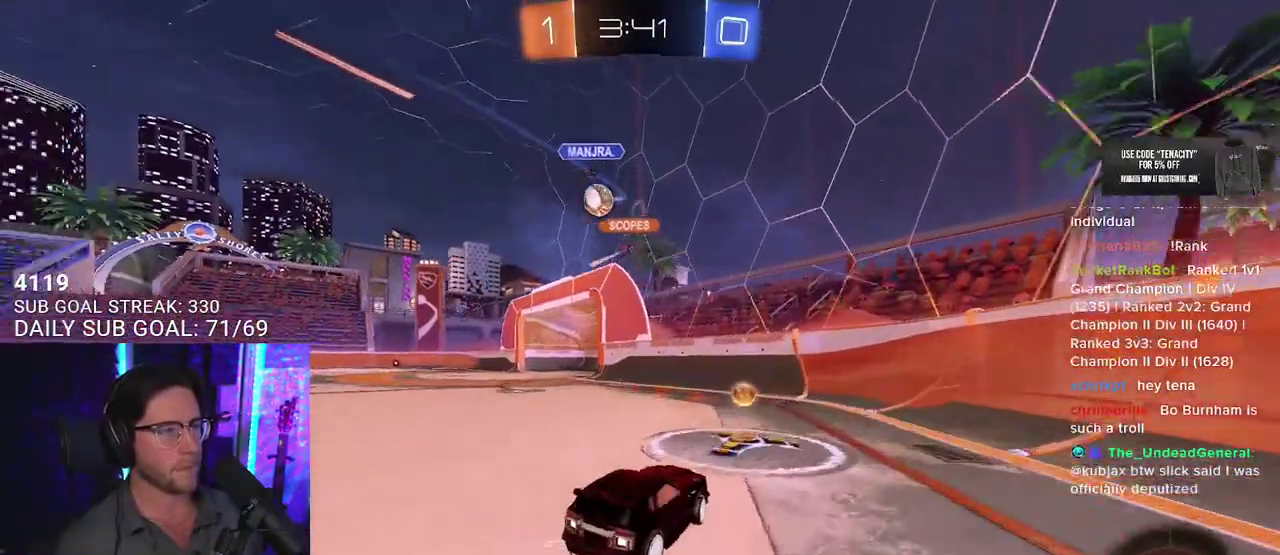
{"buttons": ["R2"], "left_stick": "center", "right_stick": "center", "events": [[417, "left_stick", "center"]]}